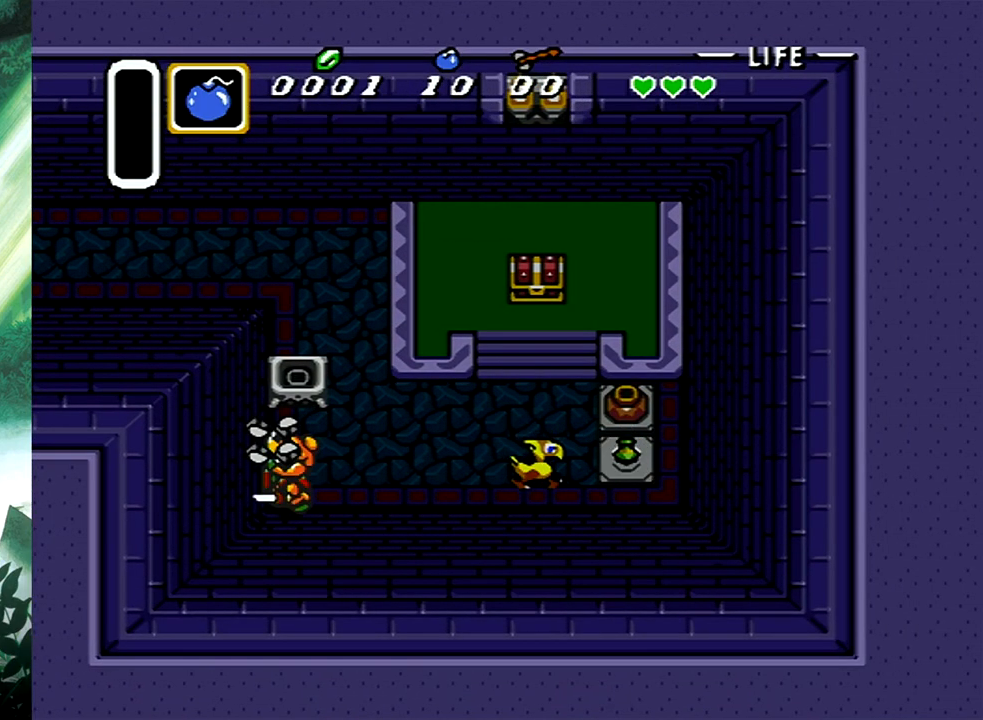
Gameplay with a controller (Xbox layout); each line is a JSON object with the inputs held at the frame after it. "events" lists button and stick changes between this image and that frame as [ms after this image, input, new state], when the widget could be followed in between. Not read: L2 R2 left_stick right_stick.
{"buttons": ["B", "DPAD_UP"], "events": [[100, "DPAD_DOWN", "up"], [267, "DPAD_UP", "down"], [383, "B", "down"], [467, "DPAD_RIGHT", "up"]]}
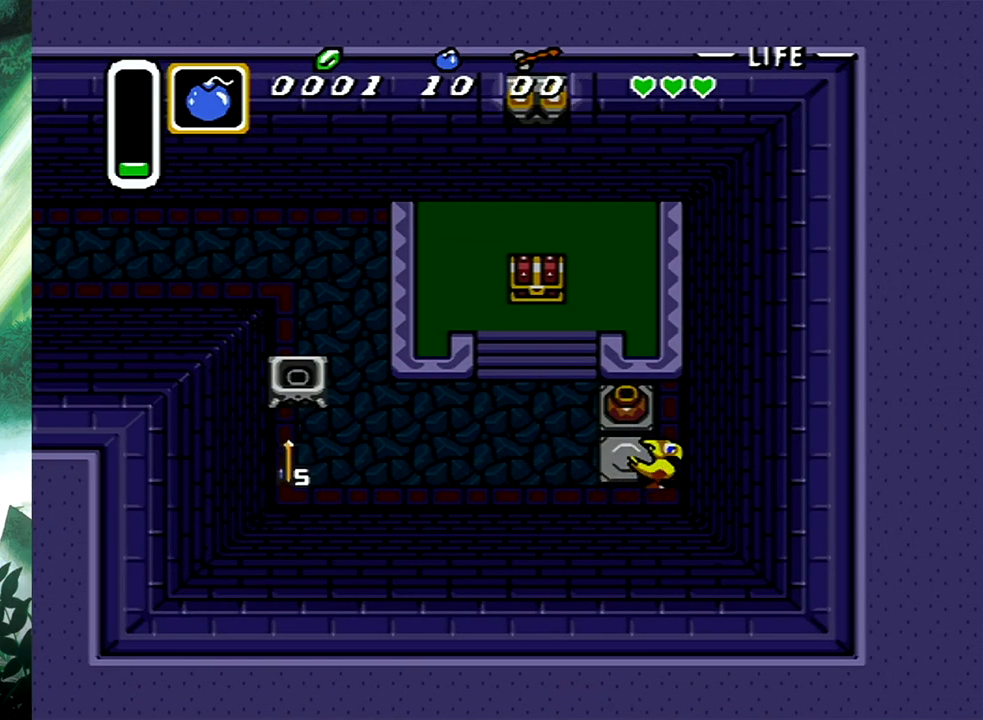
{"buttons": ["DPAD_UP", "DPAD_LEFT"], "events": [[17, "B", "up"], [167, "B", "down"], [283, "B", "up"], [367, "B", "down"], [467, "B", "up"], [483, "DPAD_LEFT", "down"]]}
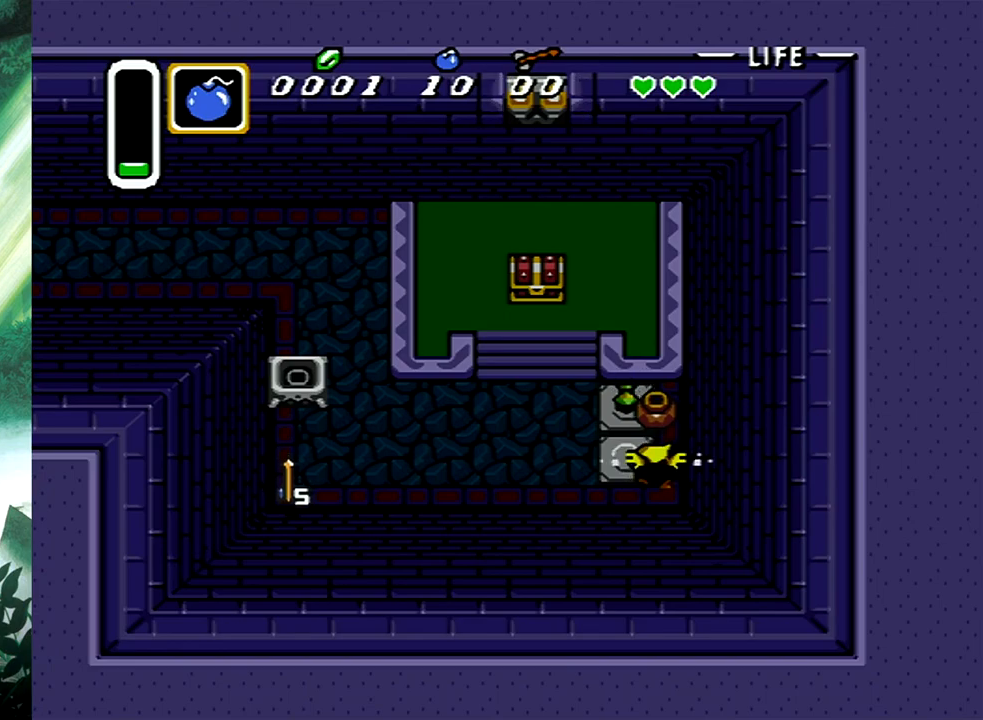
{"buttons": ["DPAD_UP", "DPAD_LEFT"], "events": [[33, "B", "down"], [150, "B", "up"], [150, "DPAD_LEFT", "up"], [200, "DPAD_LEFT", "down"], [233, "B", "down"], [283, "DPAD_LEFT", "up"], [317, "B", "up"], [383, "DPAD_LEFT", "down"]]}
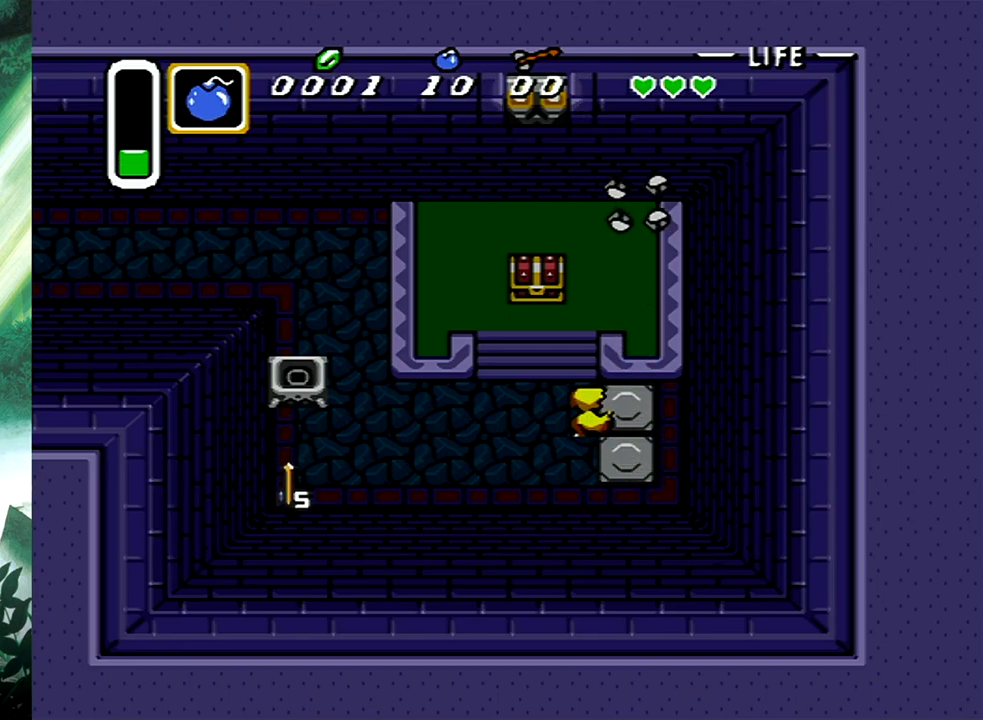
{"buttons": ["DPAD_UP"], "events": [[200, "DPAD_LEFT", "up"]]}
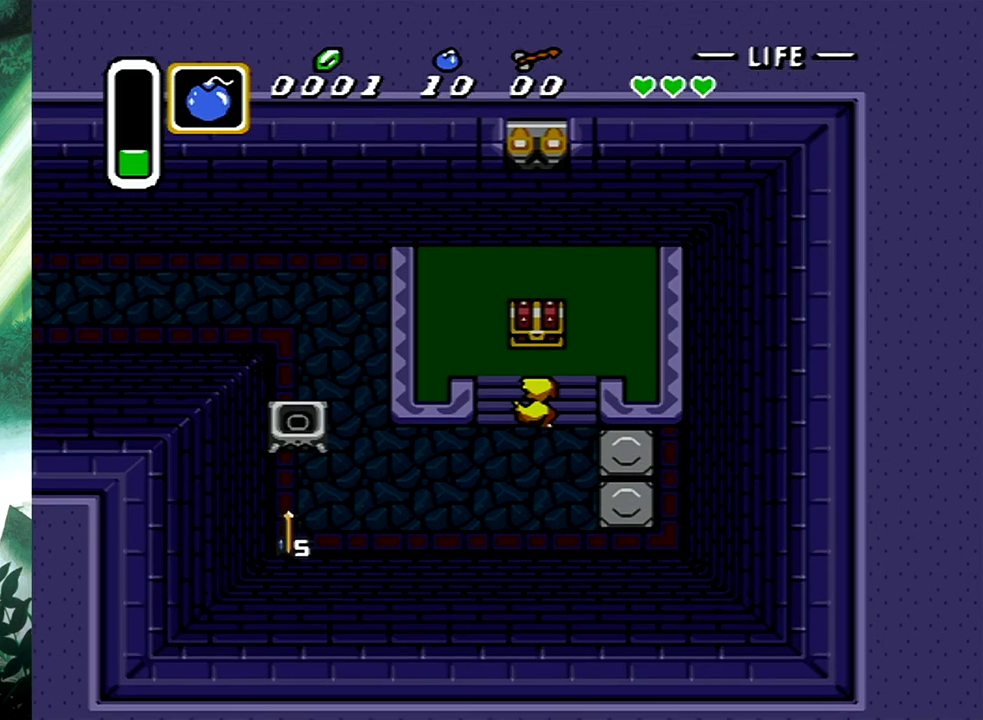
{"buttons": ["B"], "events": [[300, "B", "down"], [367, "DPAD_UP", "up"]]}
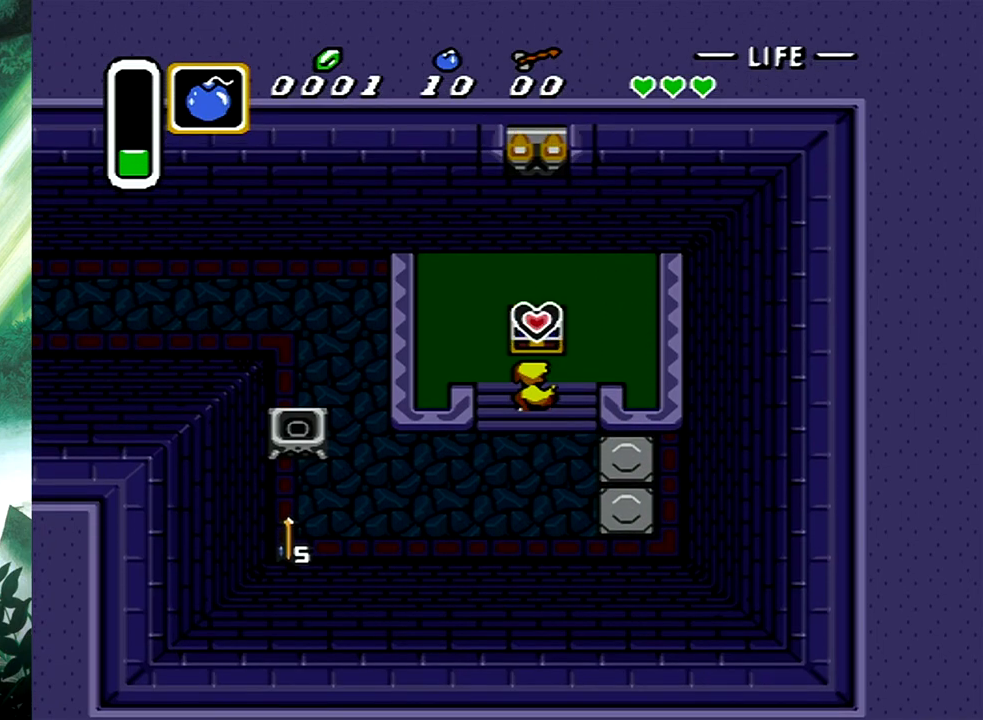
{"buttons": ["DPAD_DOWN"], "events": [[17, "B", "up"], [83, "DPAD_UP", "down"], [117, "B", "down"], [217, "DPAD_UP", "up"], [250, "B", "up"], [383, "DPAD_DOWN", "down"]]}
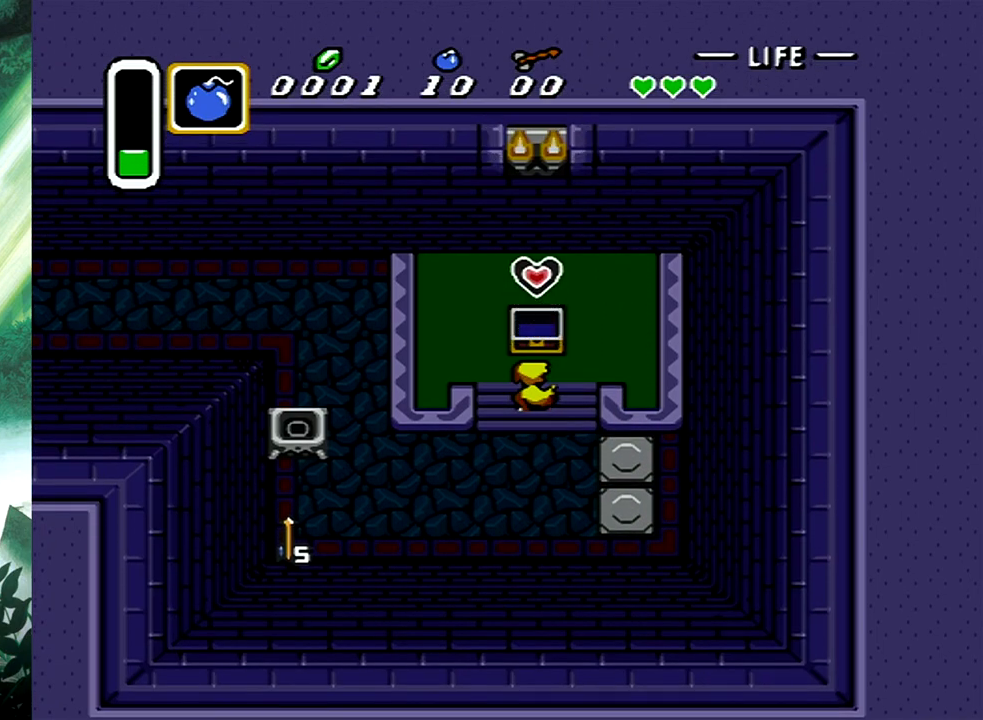
{"buttons": ["DPAD_DOWN", "DPAD_LEFT"], "events": [[117, "DPAD_LEFT", "down"]]}
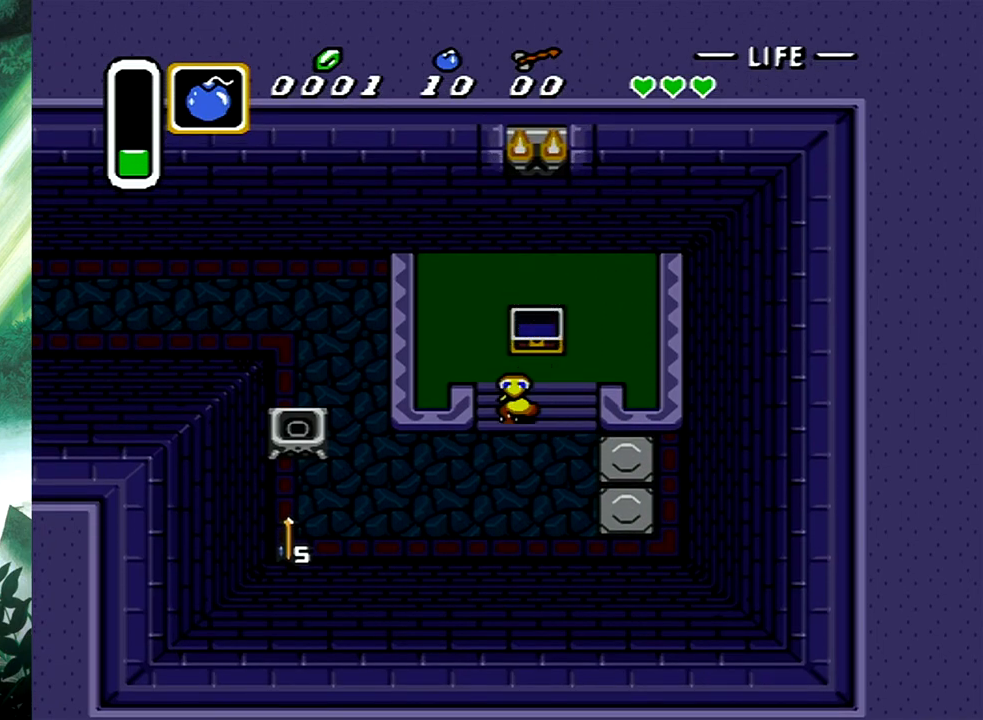
{"buttons": ["DPAD_DOWN", "DPAD_LEFT"], "events": []}
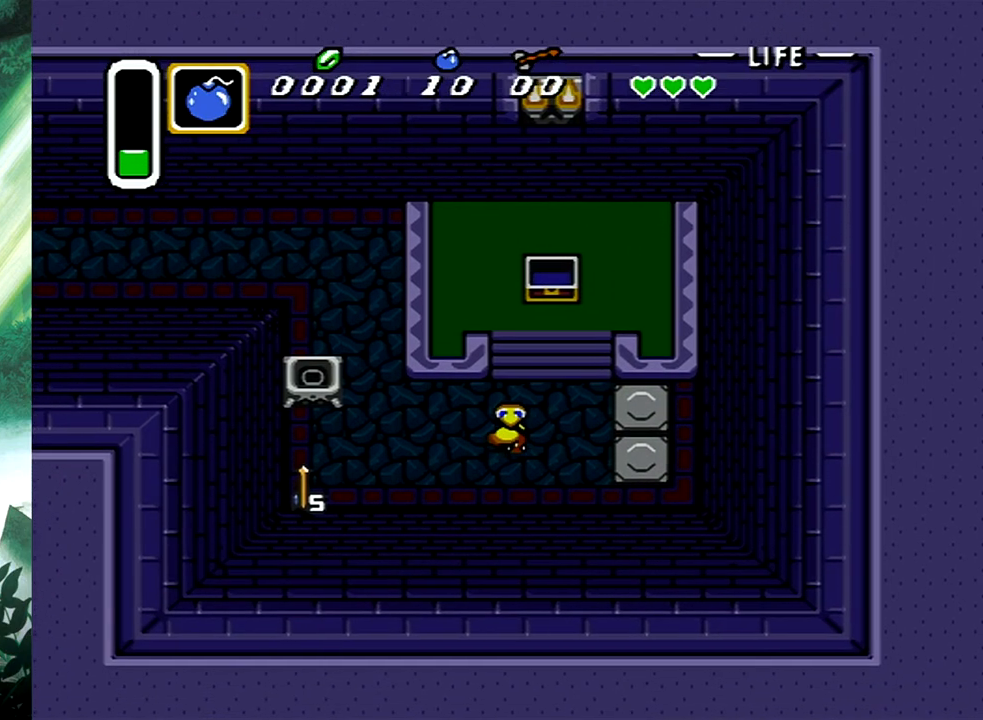
{"buttons": ["DPAD_LEFT"], "events": [[183, "DPAD_DOWN", "up"]]}
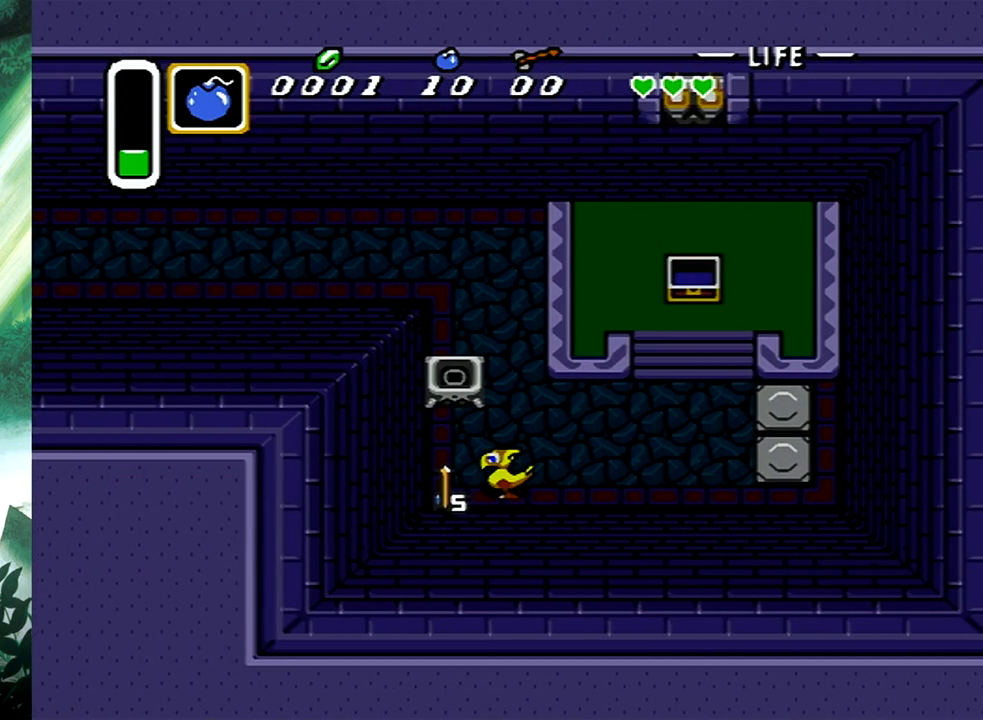
{"buttons": [], "events": [[83, "DPAD_LEFT", "up"], [267, "SELECT", "down"], [367, "SELECT", "up"]]}
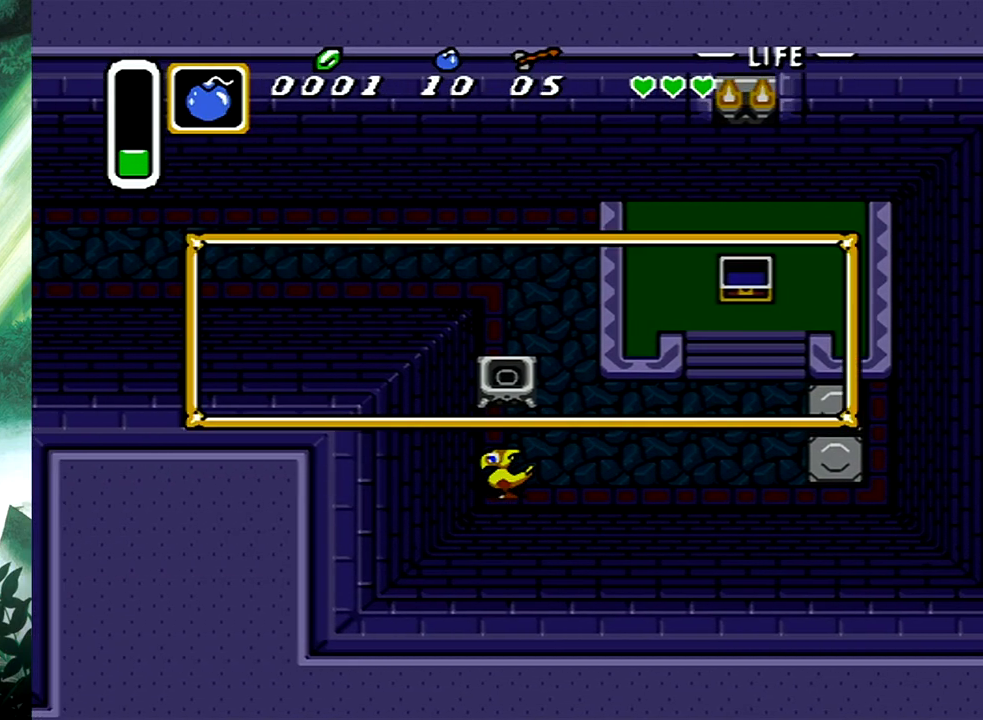
{"buttons": [], "events": [[217, "DPAD_DOWN", "down"], [333, "DPAD_DOWN", "up"], [433, "DPAD_DOWN", "down"], [483, "DPAD_DOWN", "up"]]}
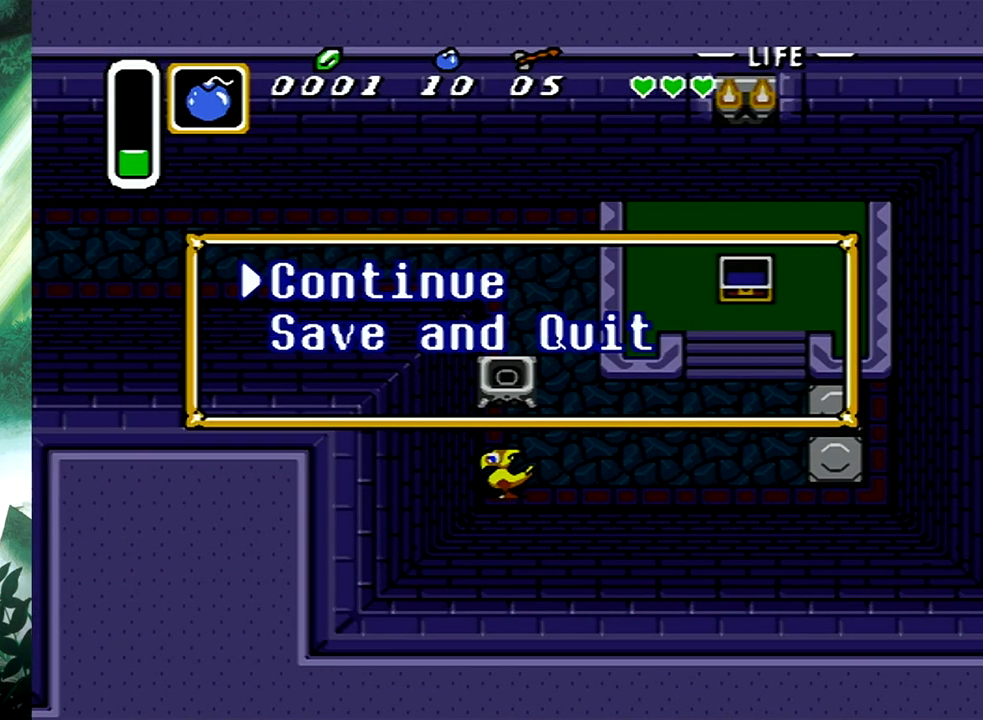
{"buttons": ["DPAD_DOWN"], "events": [[500, "DPAD_DOWN", "down"]]}
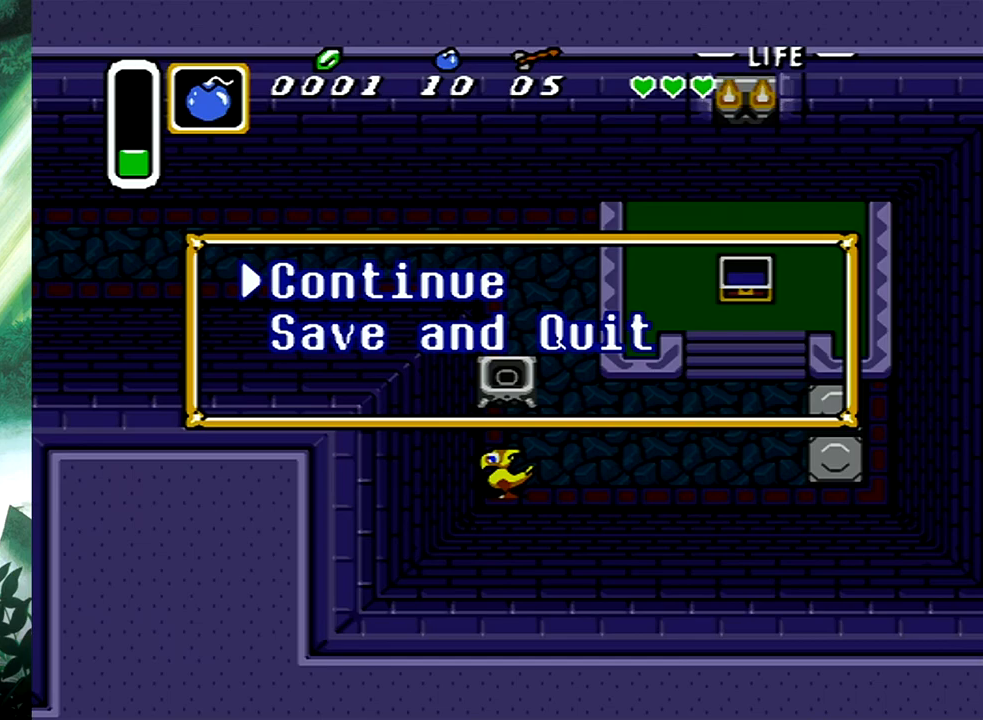
{"buttons": [], "events": [[83, "DPAD_DOWN", "up"], [283, "B", "down"], [417, "B", "up"]]}
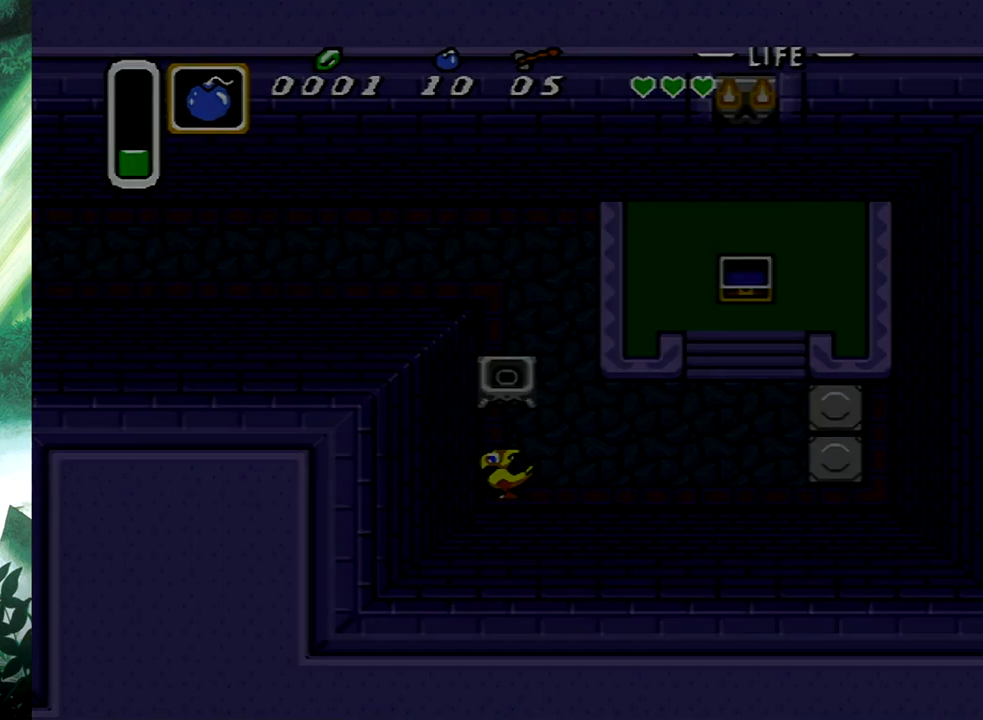
{"buttons": [], "events": []}
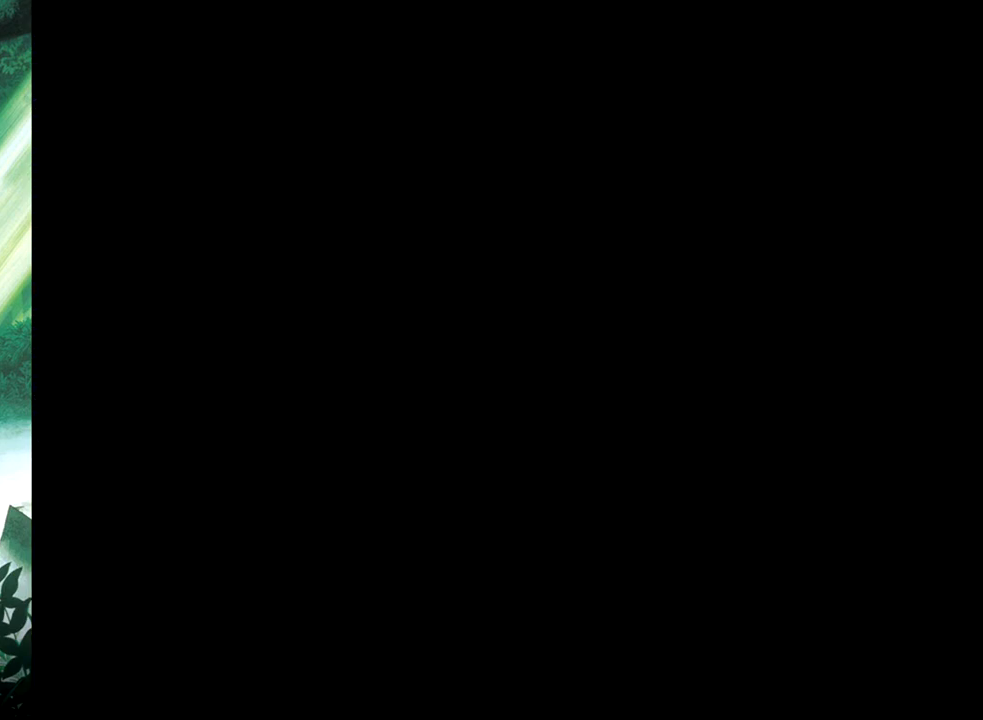
{"buttons": [], "events": []}
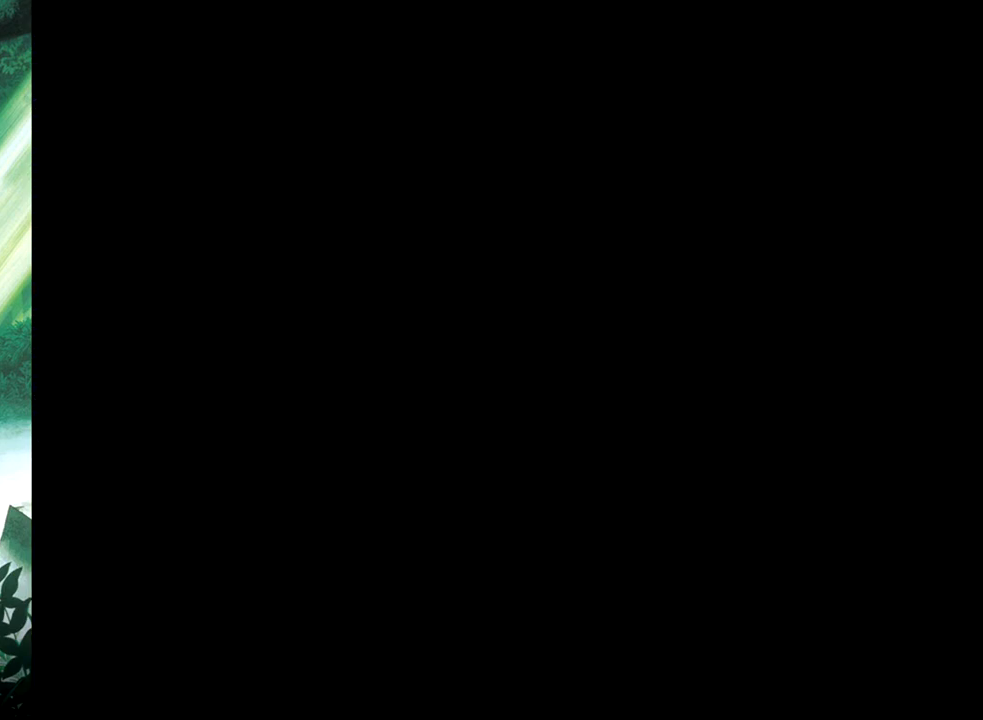
{"buttons": [], "events": []}
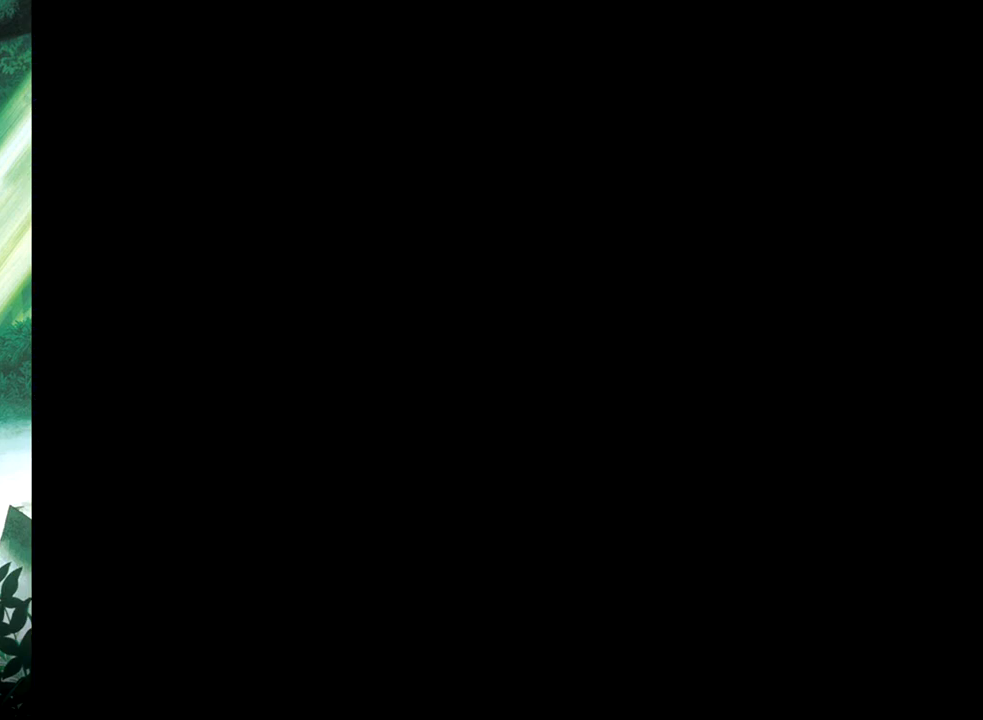
{"buttons": [], "events": []}
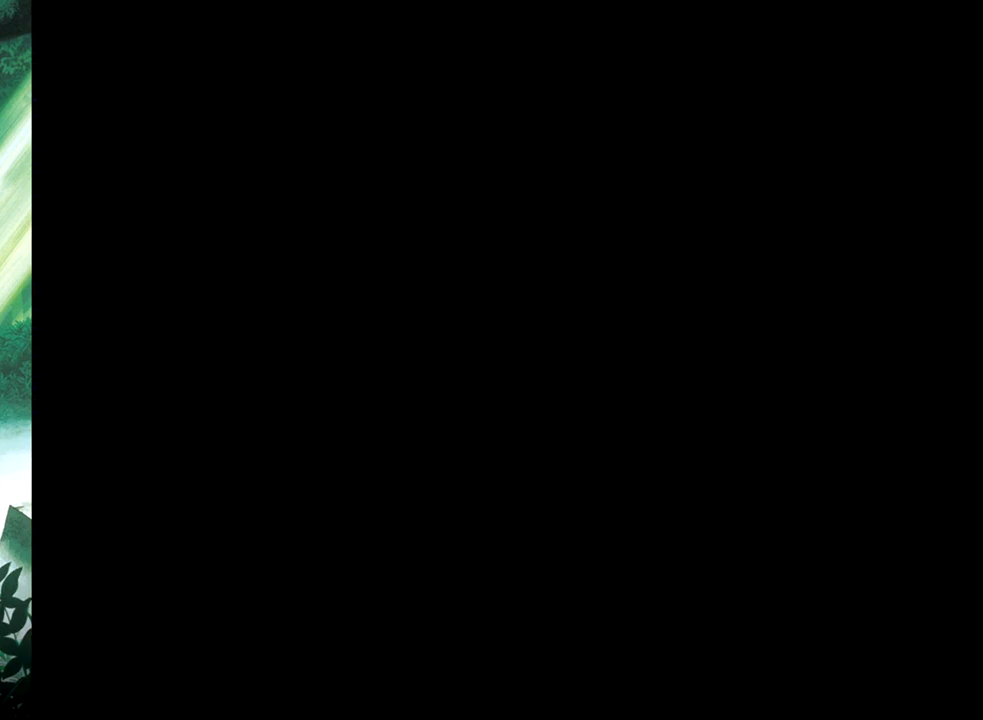
{"buttons": [], "events": [[300, "B", "down"], [383, "B", "up"]]}
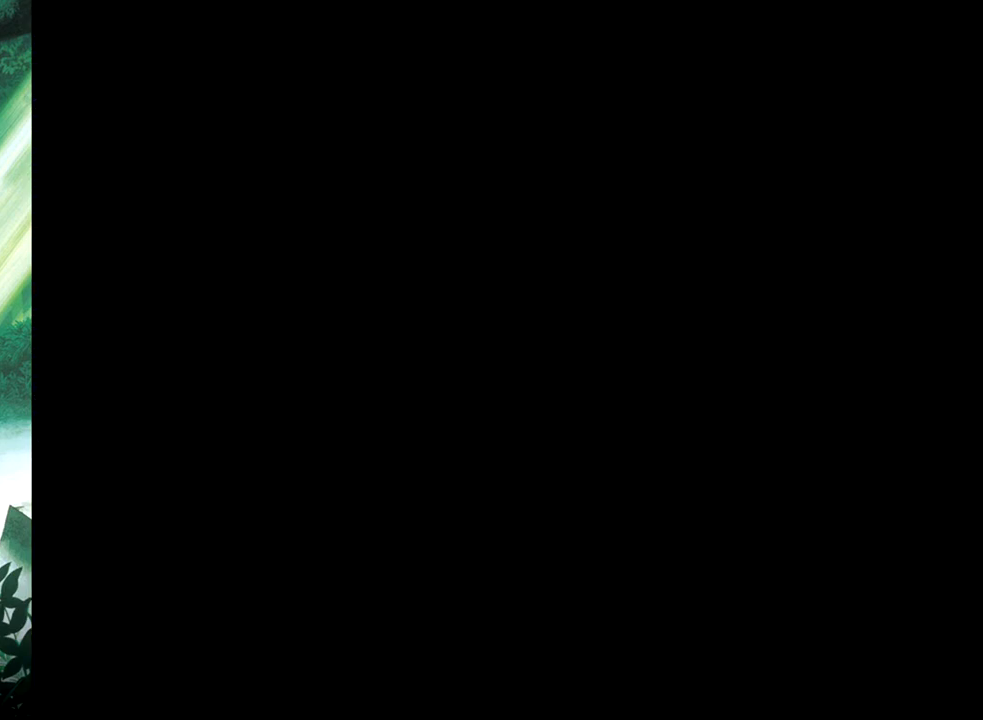
{"buttons": [], "events": [[333, "B", "down"], [400, "B", "up"]]}
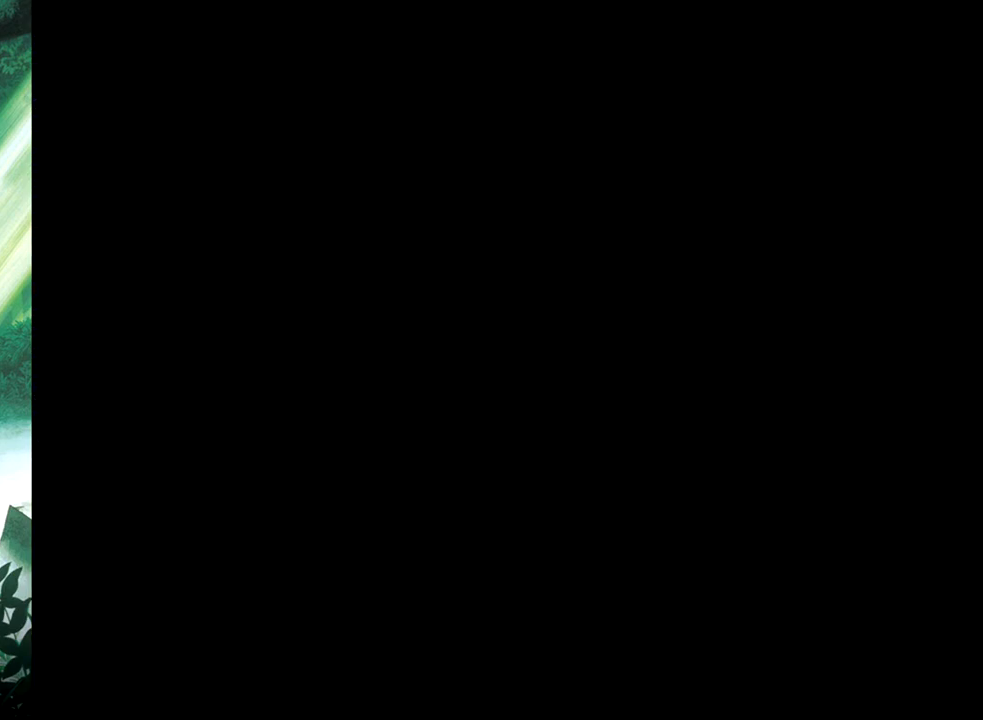
{"buttons": [], "events": []}
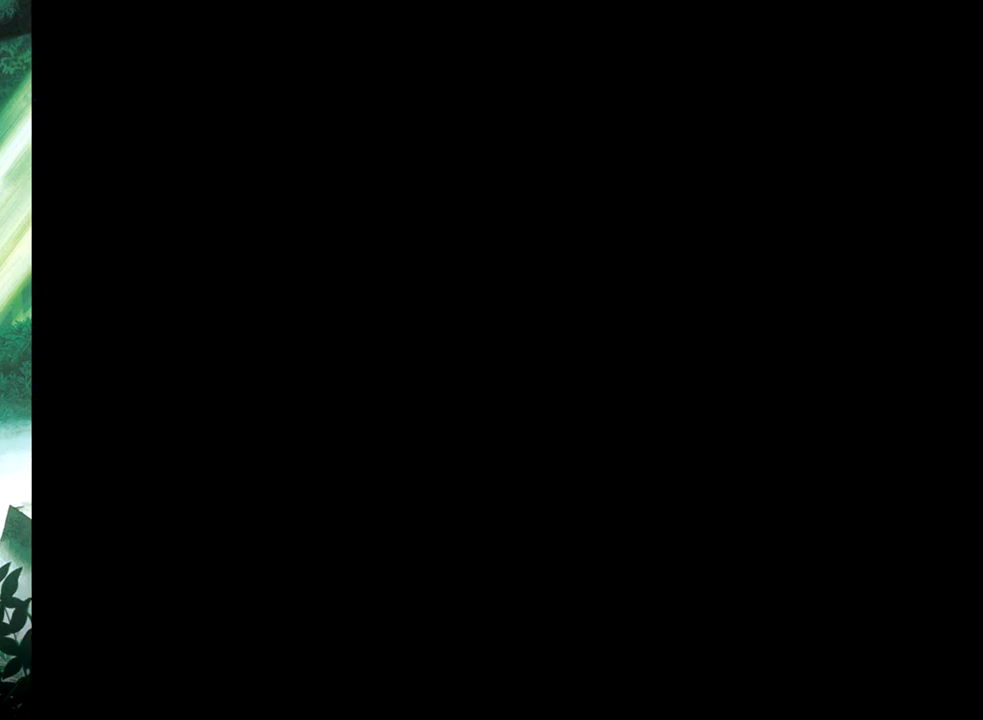
{"buttons": [], "events": [[283, "B", "down"], [350, "B", "up"]]}
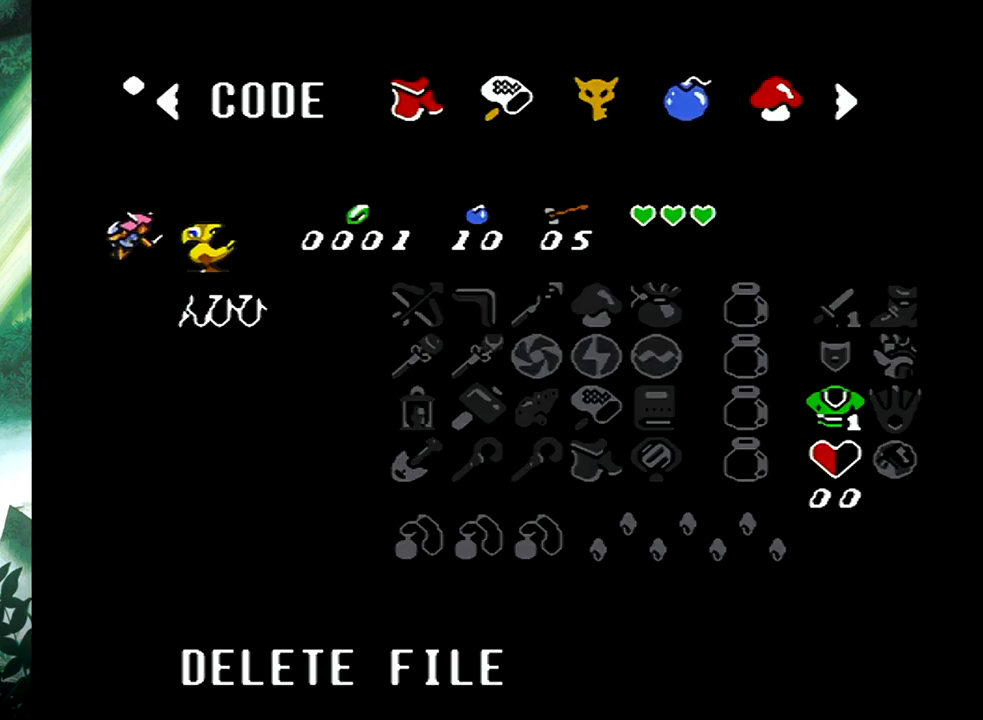
{"buttons": [], "events": [[267, "B", "down"], [350, "B", "up"]]}
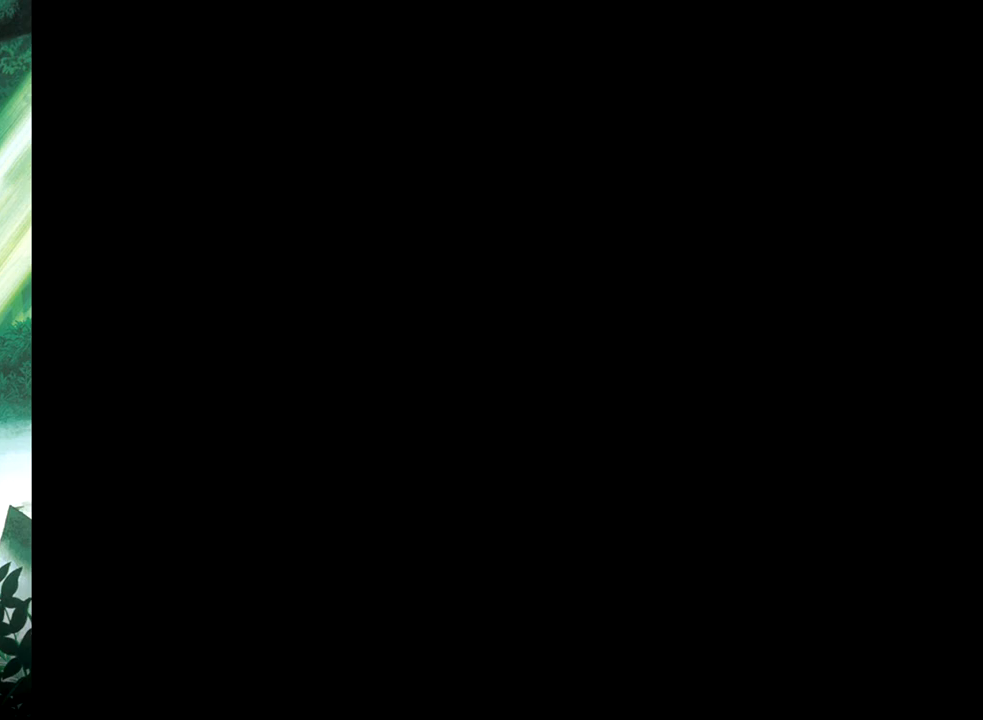
{"buttons": [], "events": []}
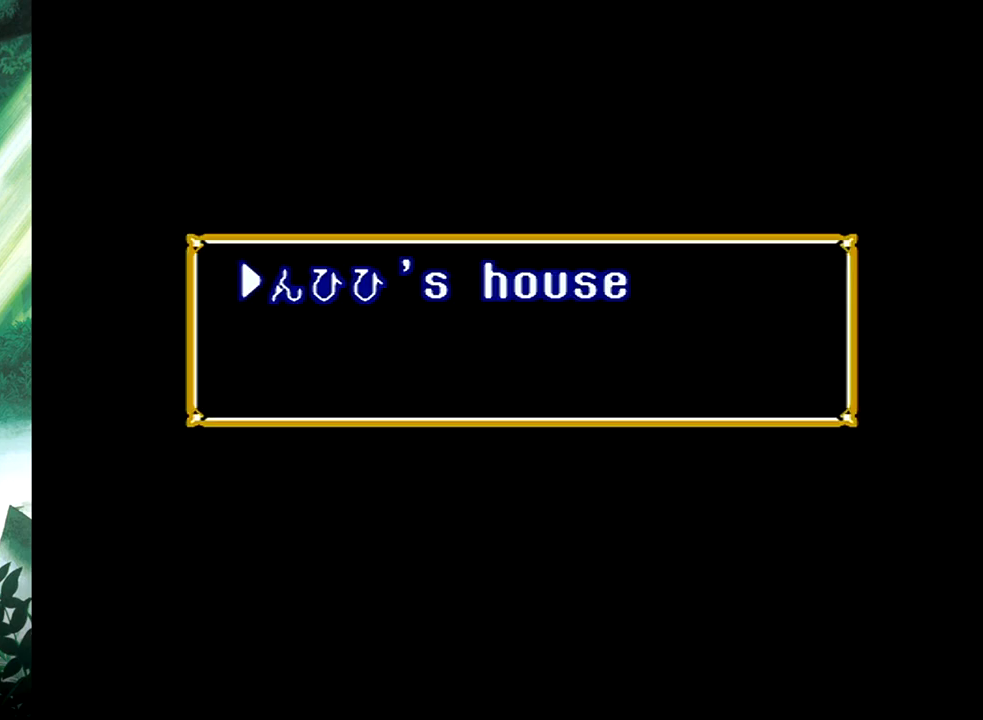
{"buttons": [], "events": []}
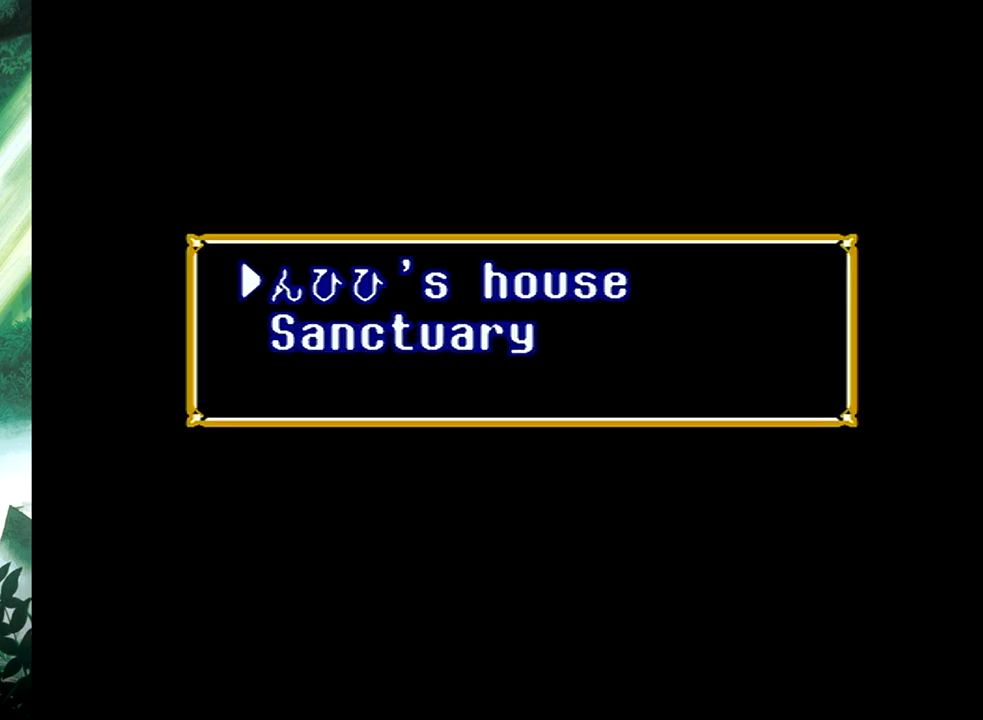
{"buttons": ["B"], "events": [[267, "DPAD_DOWN", "down"], [367, "DPAD_DOWN", "up"], [500, "B", "down"]]}
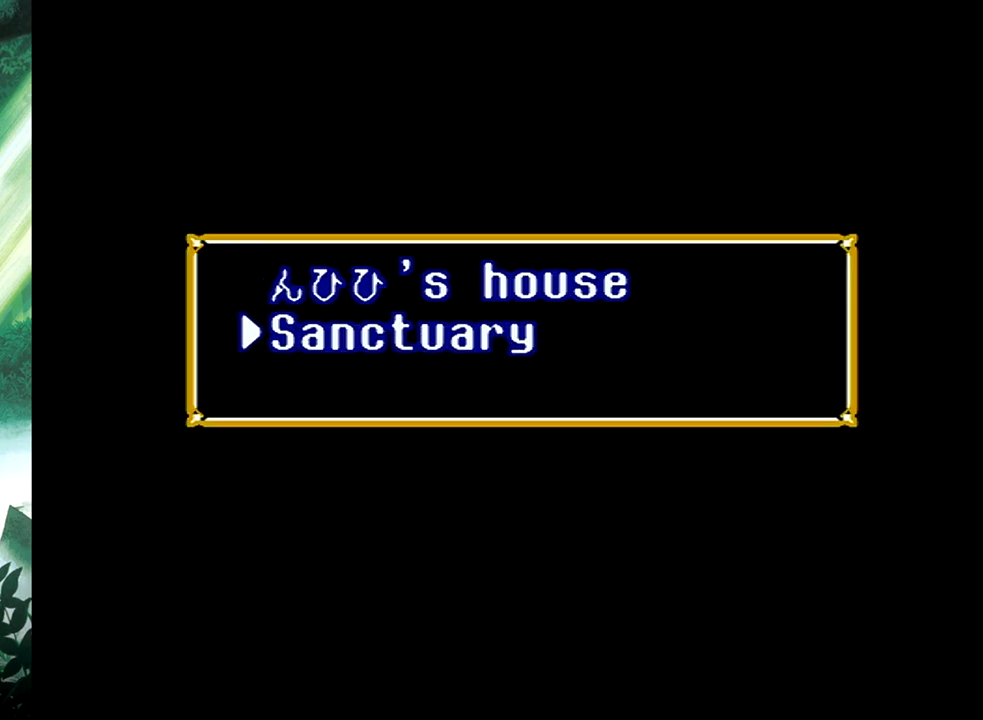
{"buttons": [], "events": [[117, "B", "up"]]}
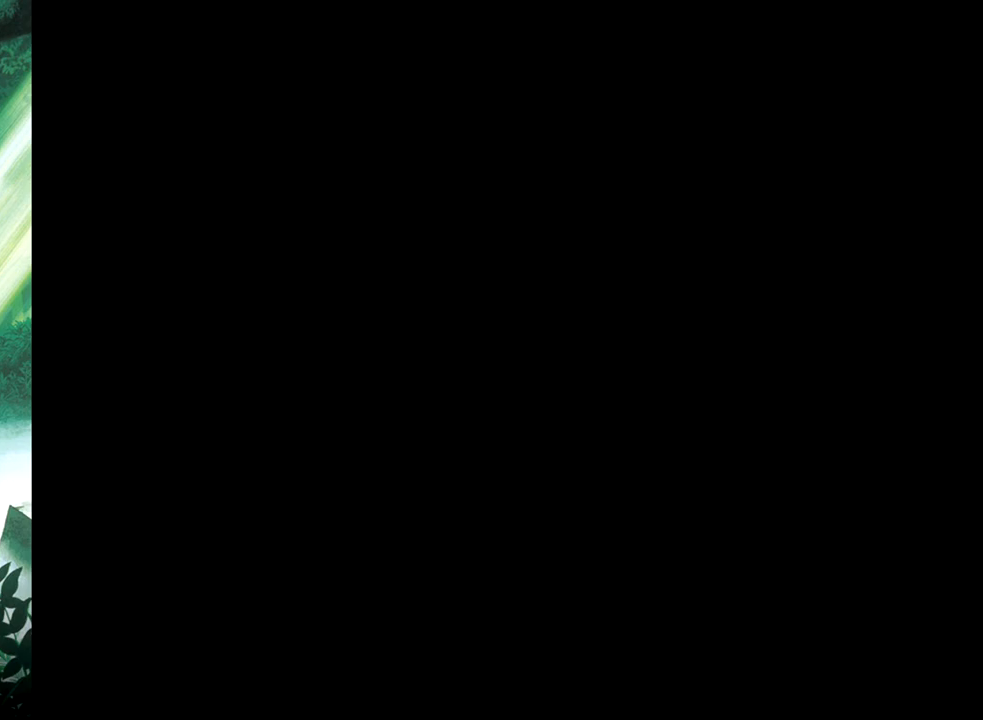
{"buttons": ["DPAD_UP"], "events": [[367, "DPAD_UP", "down"]]}
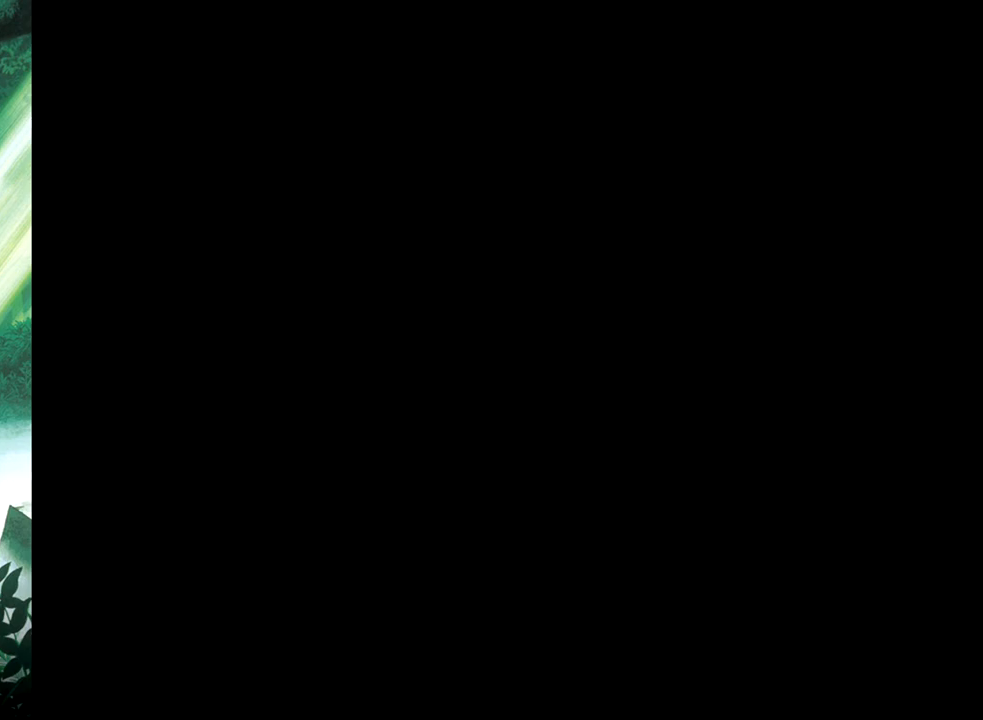
{"buttons": ["DPAD_UP"], "events": []}
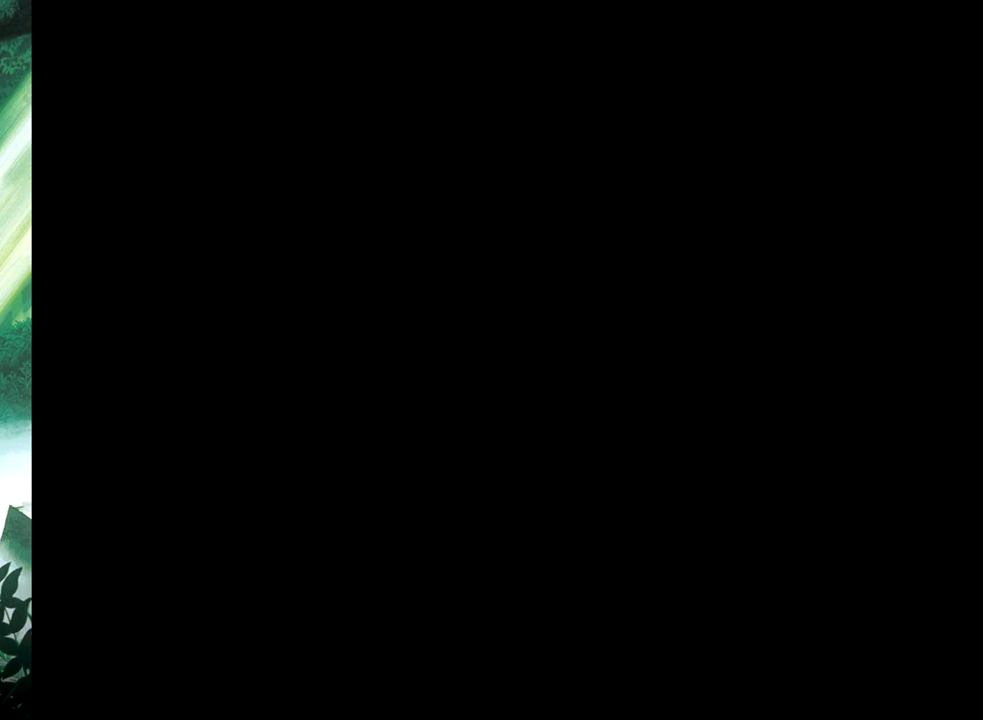
{"buttons": ["DPAD_UP"], "events": []}